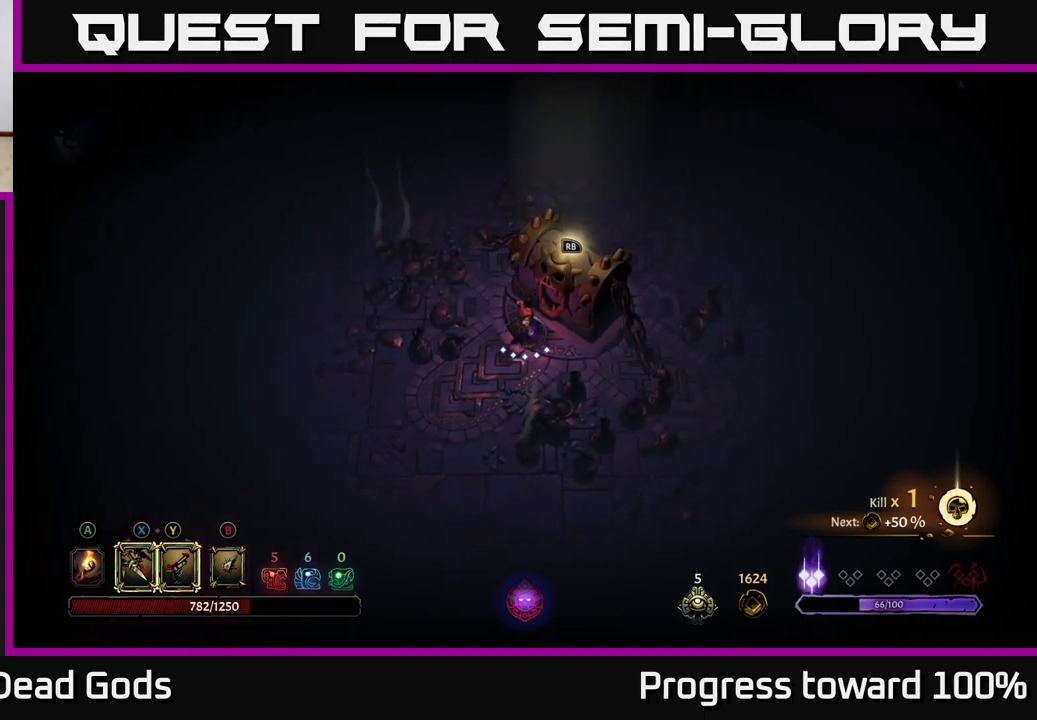
Gameplay with a controller (Xbox layout); each line is a JSON object with the inputs held at the frame after it. "events" lists button and stick changes between this image and that frame as [ms after this image, input, new state], when the widget could be followed in between. Not read: L3 R3.
{"buttons": ["R1"], "left_stick": "center", "right_stick": "center", "events": [[500, "R1", "down"]]}
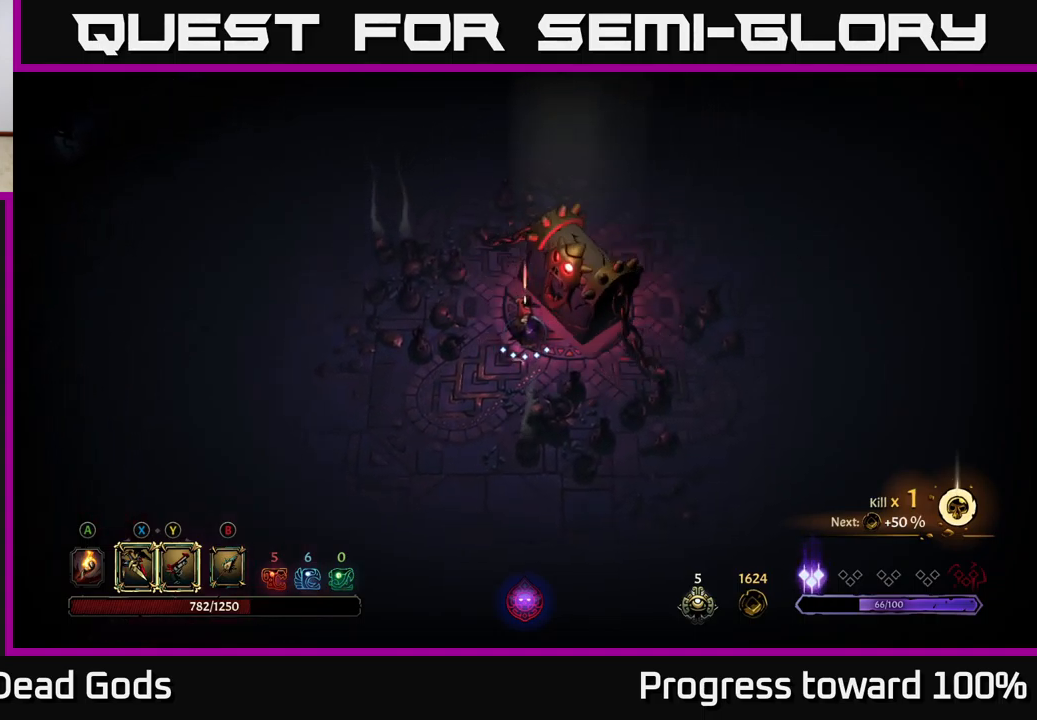
{"buttons": [], "left_stick": "center", "right_stick": "center", "events": [[100, "R1", "up"]]}
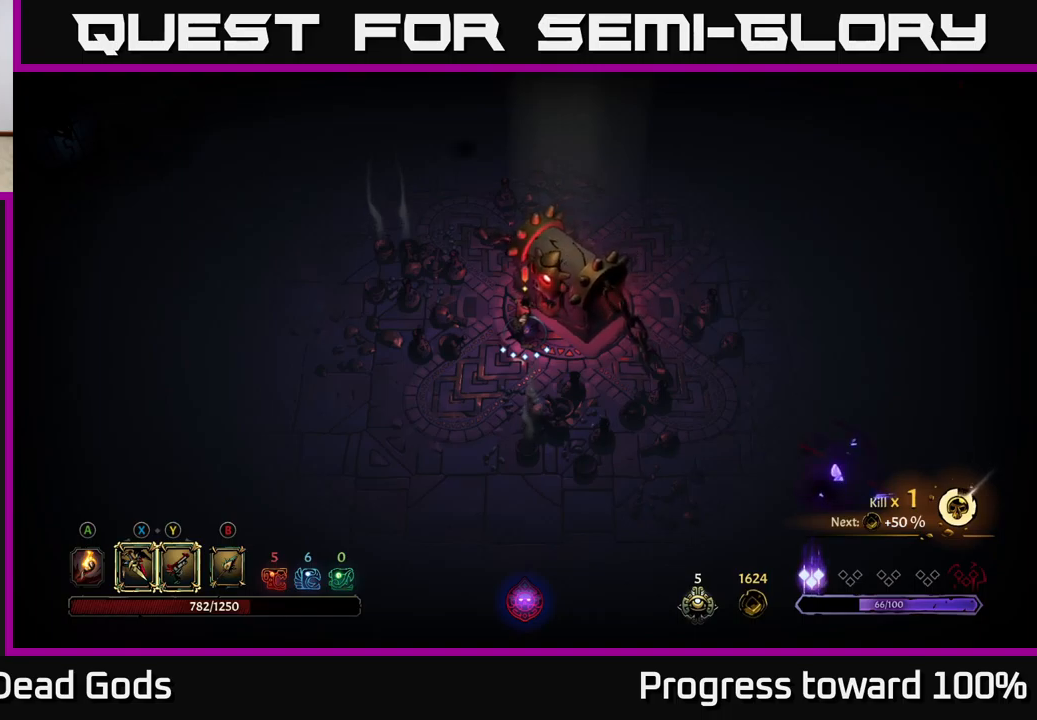
{"buttons": [], "left_stick": "down-left", "right_stick": "center", "events": [[450, "left_stick", "down-left"]]}
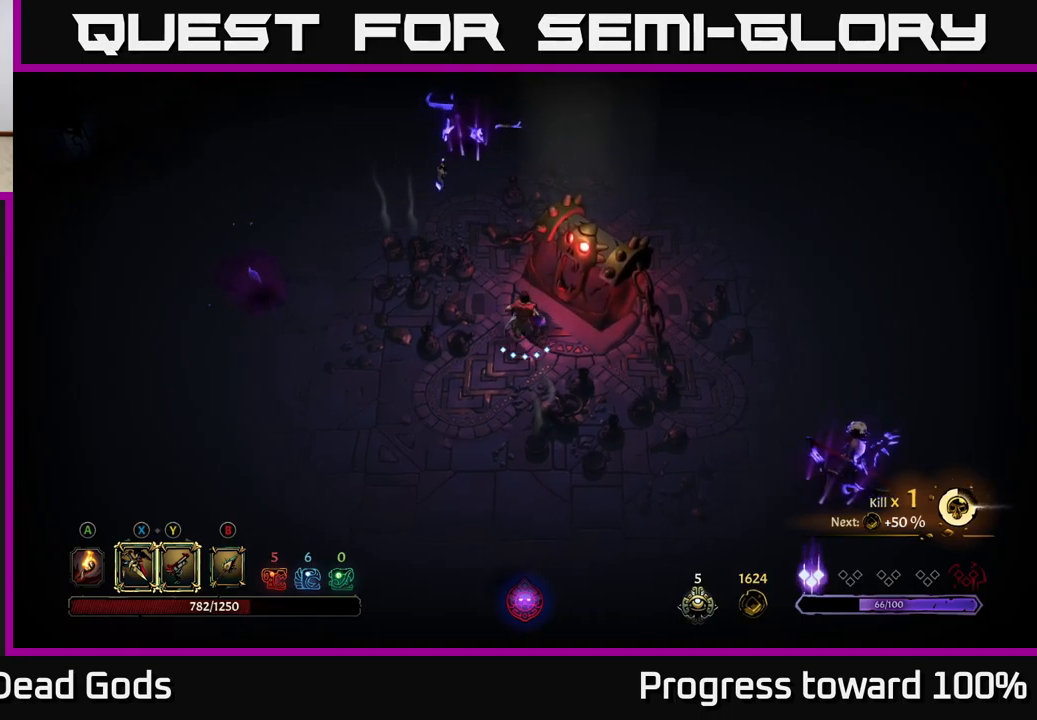
{"buttons": [], "left_stick": "down-right", "right_stick": "center", "events": [[234, "left_stick", "down-right"]]}
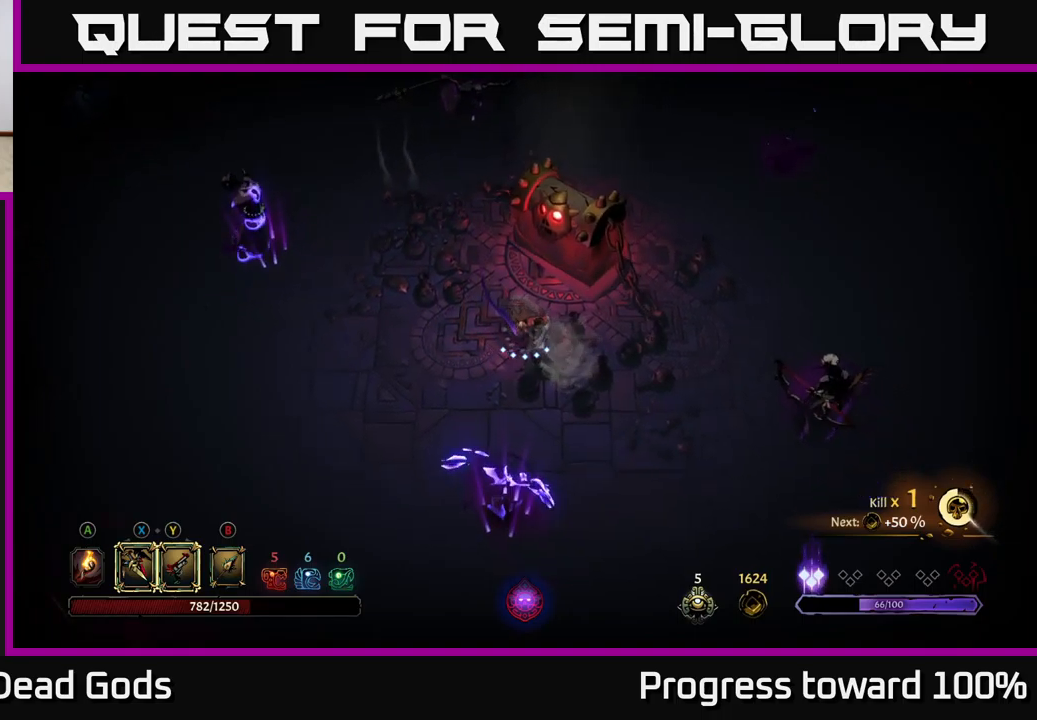
{"buttons": [], "left_stick": "down-right", "right_stick": "center", "events": [[300, "X", "down"], [367, "X", "up"], [417, "X", "down"], [500, "X", "up"]]}
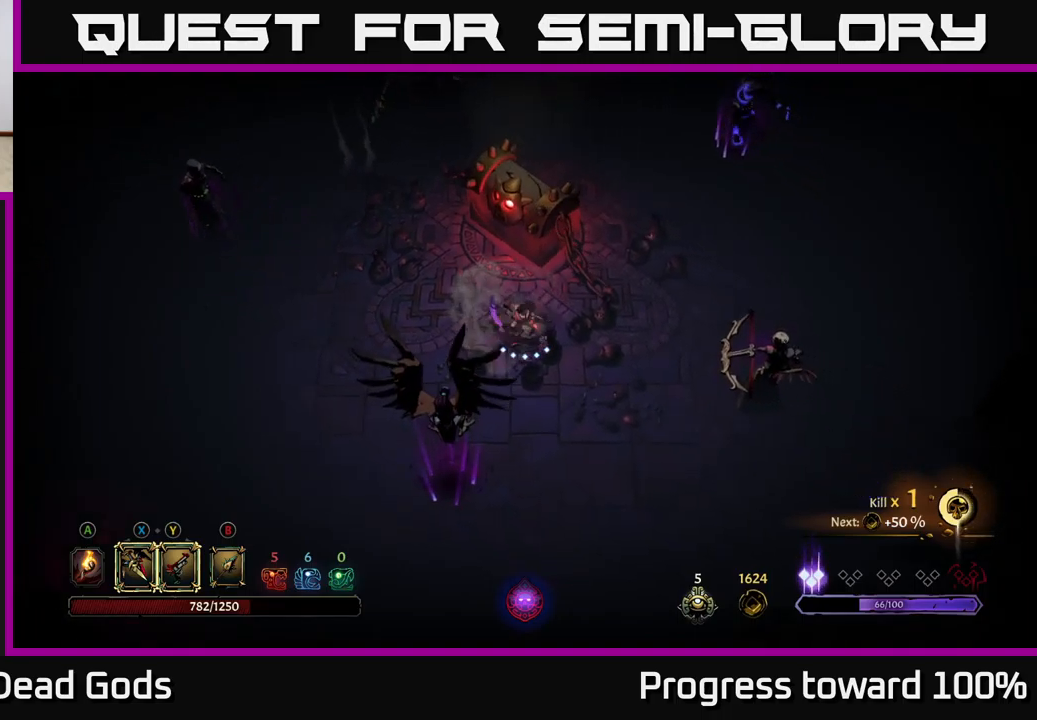
{"buttons": [], "left_stick": "down-right", "right_stick": "center", "events": [[234, "X", "down"], [350, "X", "up"]]}
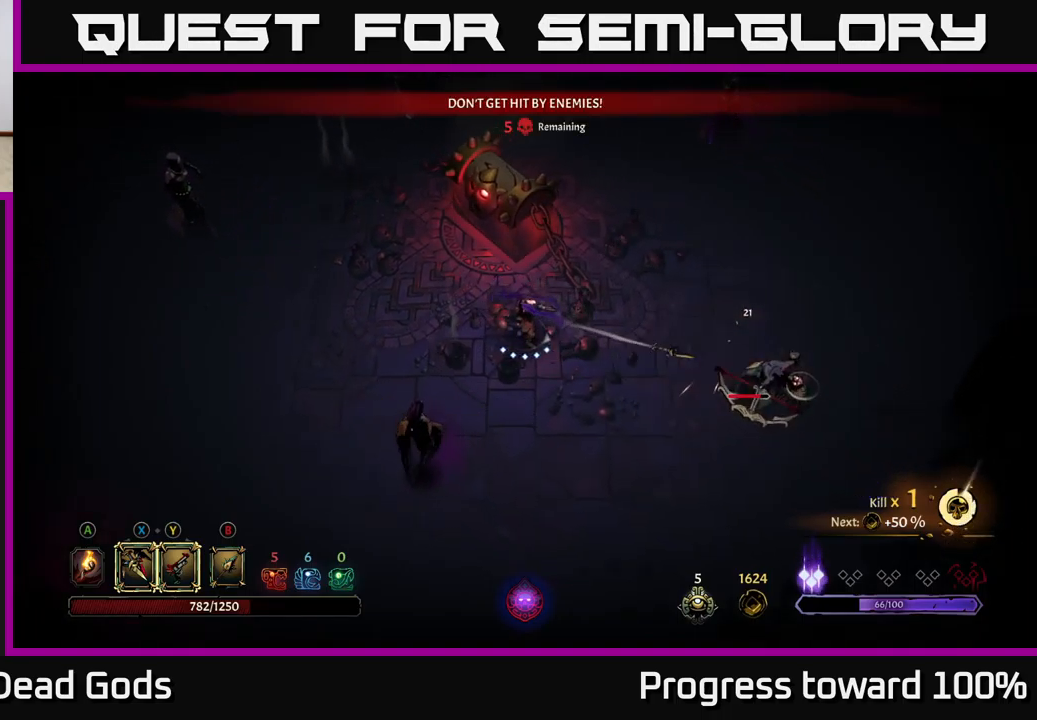
{"buttons": [], "left_stick": "down-right", "right_stick": "center", "events": [[167, "Y", "down"], [234, "Y", "up"]]}
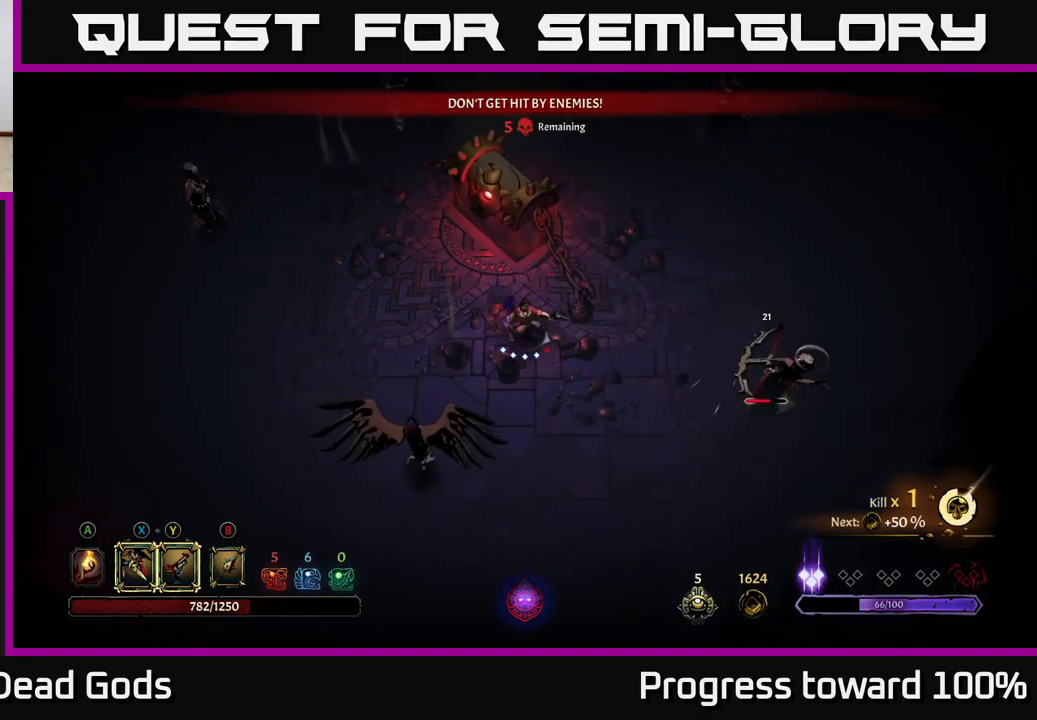
{"buttons": ["A"], "left_stick": "down-left", "right_stick": "center", "events": [[17, "left_stick", "center"], [384, "left_stick", "down"], [434, "A", "down"], [450, "left_stick", "down-left"]]}
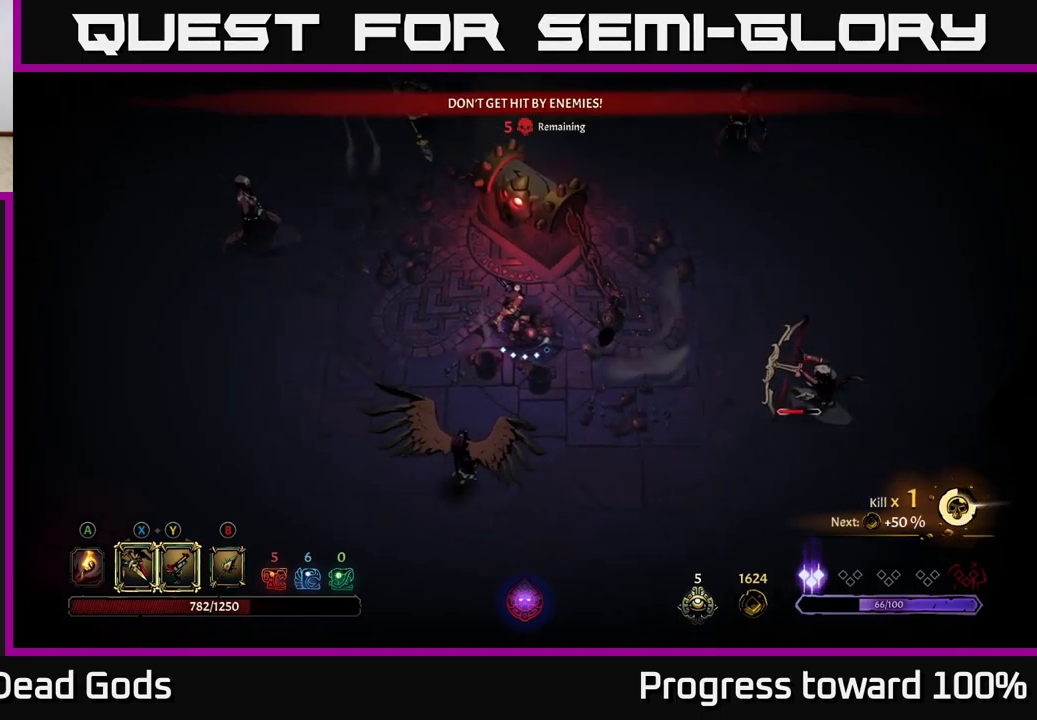
{"buttons": [], "left_stick": "down-left", "right_stick": "center", "events": [[17, "A", "up"]]}
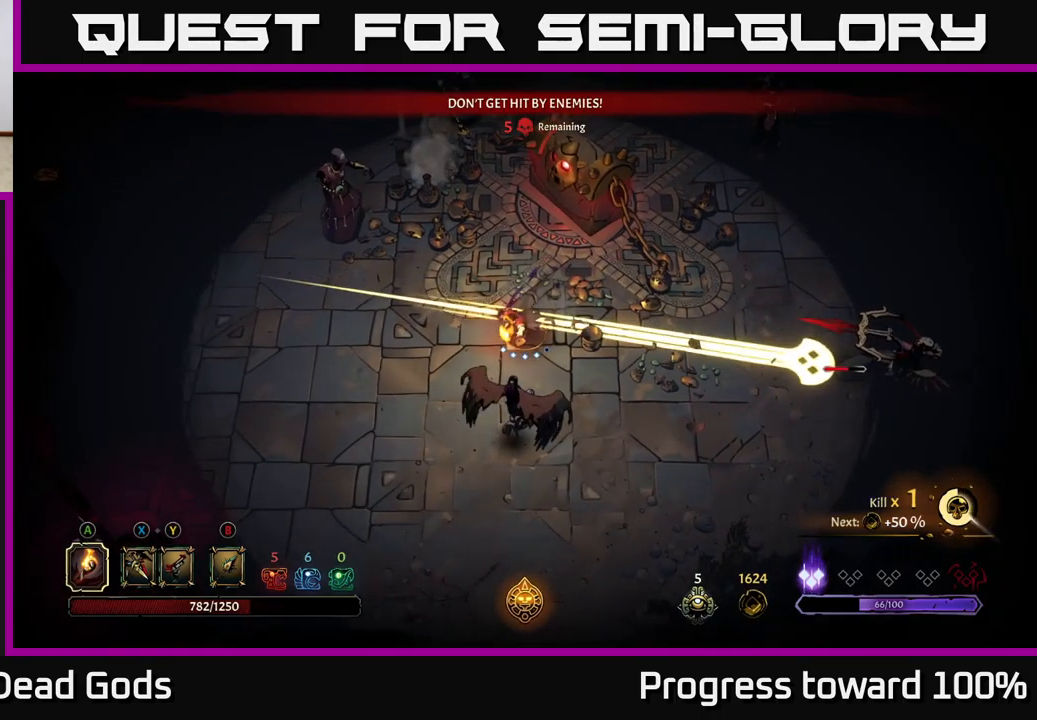
{"buttons": ["X"], "left_stick": "right", "right_stick": "center", "events": [[50, "R2", "down"], [67, "left_stick", "down"], [150, "R2", "up"], [417, "left_stick", "right"], [500, "X", "down"]]}
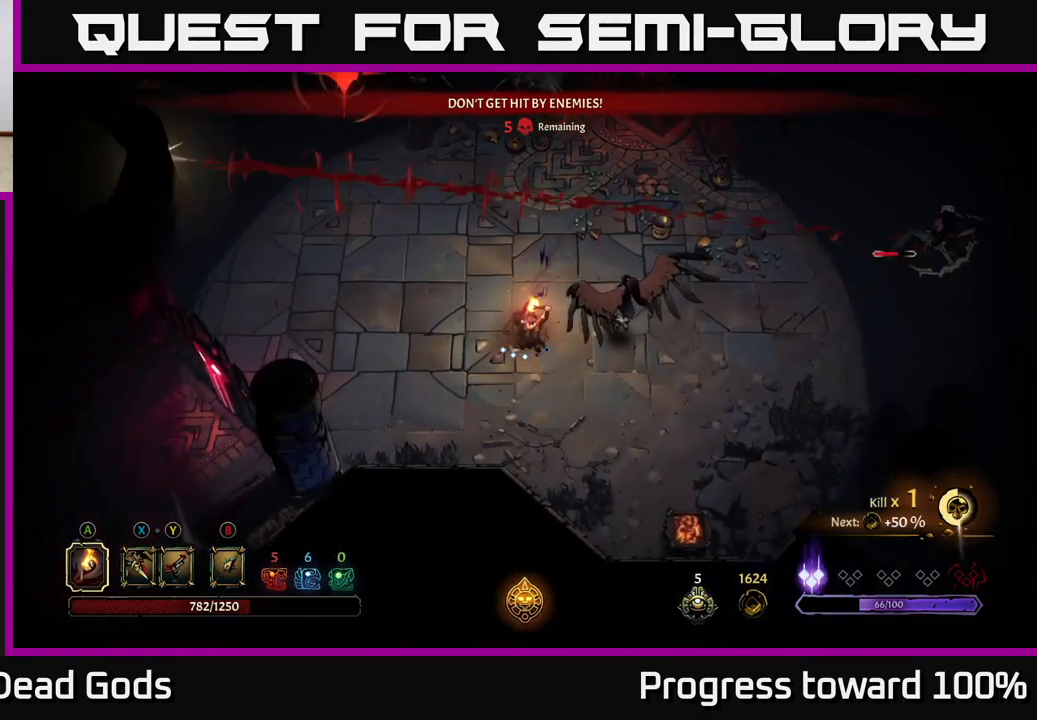
{"buttons": [], "left_stick": "right", "right_stick": "center", "events": [[134, "X", "up"], [350, "X", "down"], [450, "X", "up"]]}
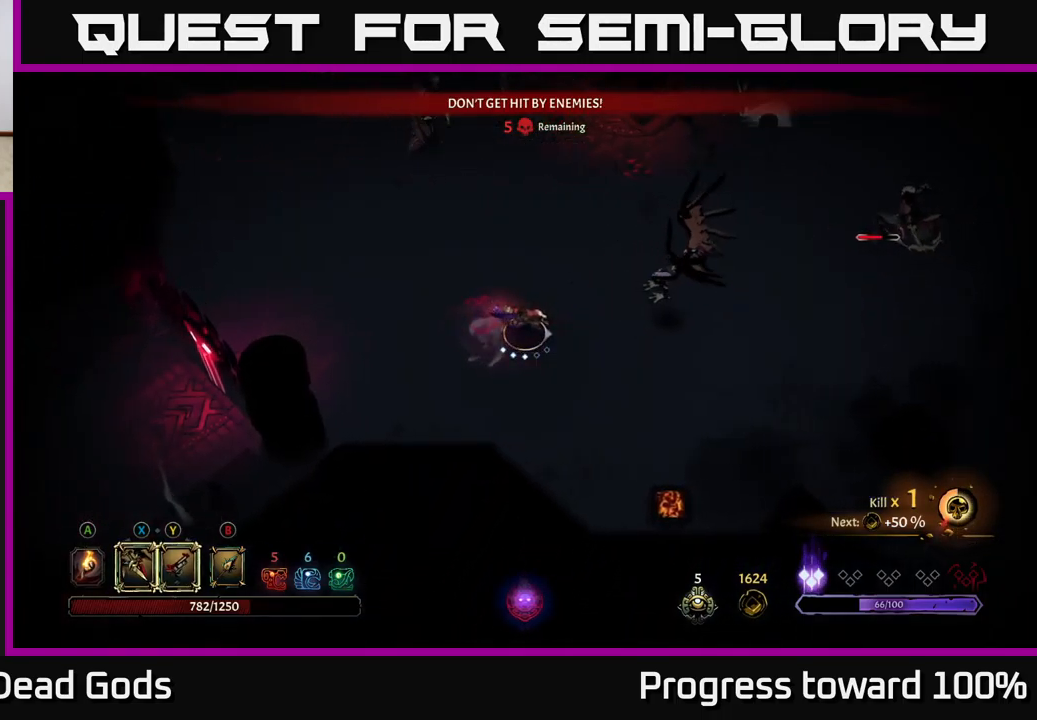
{"buttons": [], "left_stick": "right", "right_stick": "center", "events": [[200, "X", "down"], [301, "X", "up"]]}
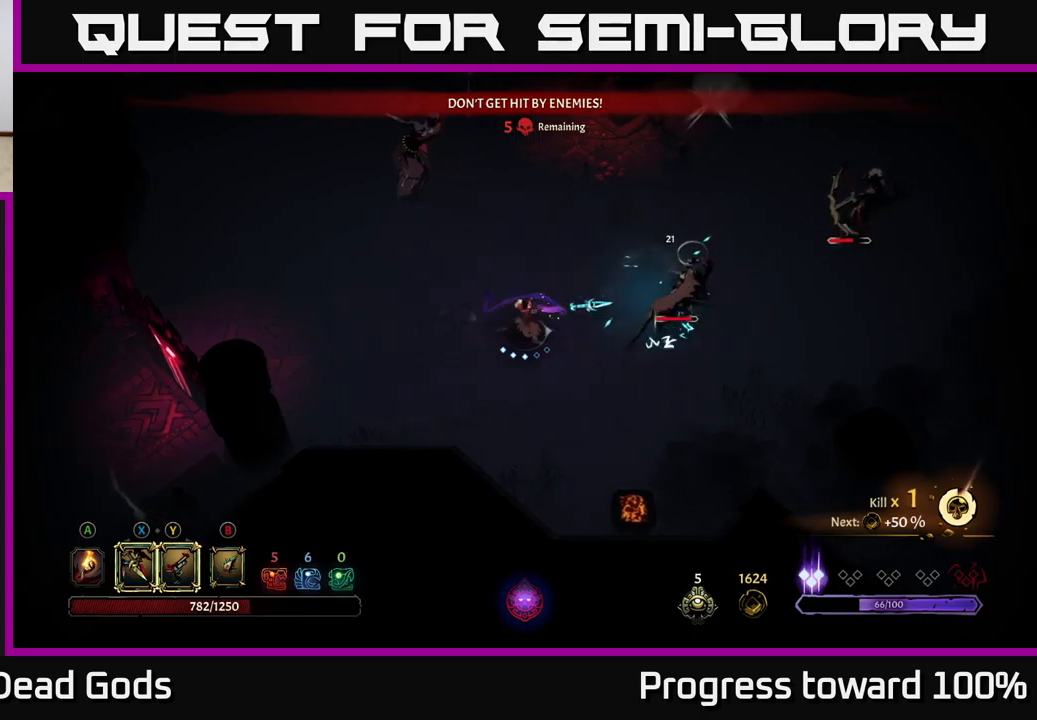
{"buttons": ["R2"], "left_stick": "right", "right_stick": "center", "events": [[133, "X", "down"], [200, "X", "up"], [450, "R2", "down"]]}
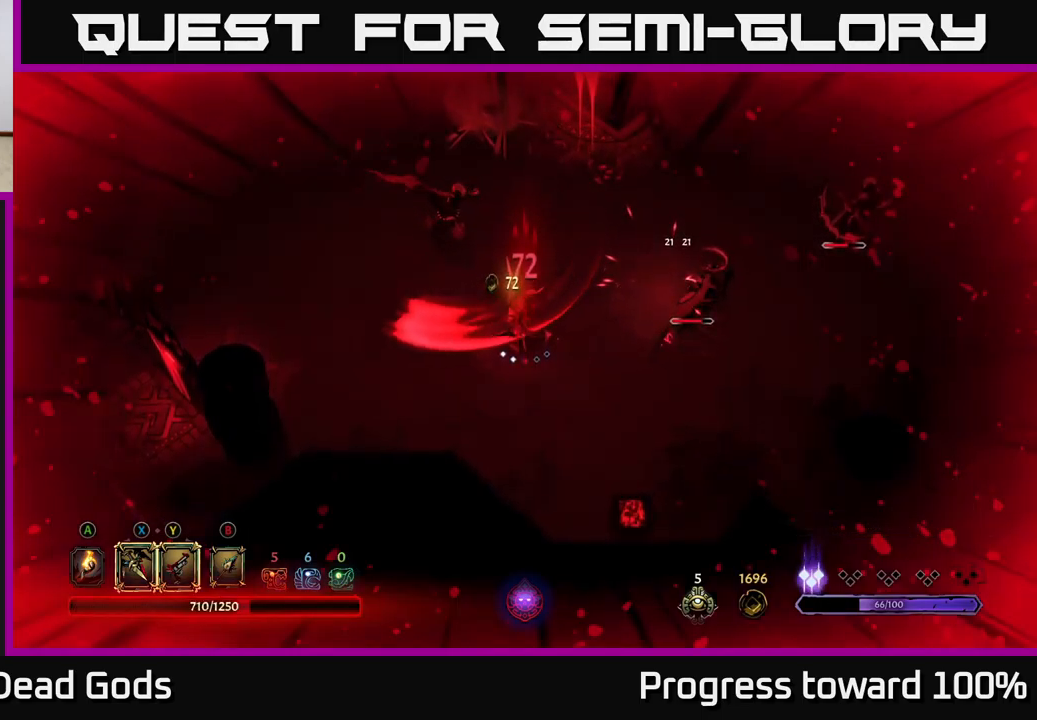
{"buttons": [], "left_stick": "right", "right_stick": "center", "events": [[100, "R2", "up"], [367, "R2", "down"], [450, "R2", "up"]]}
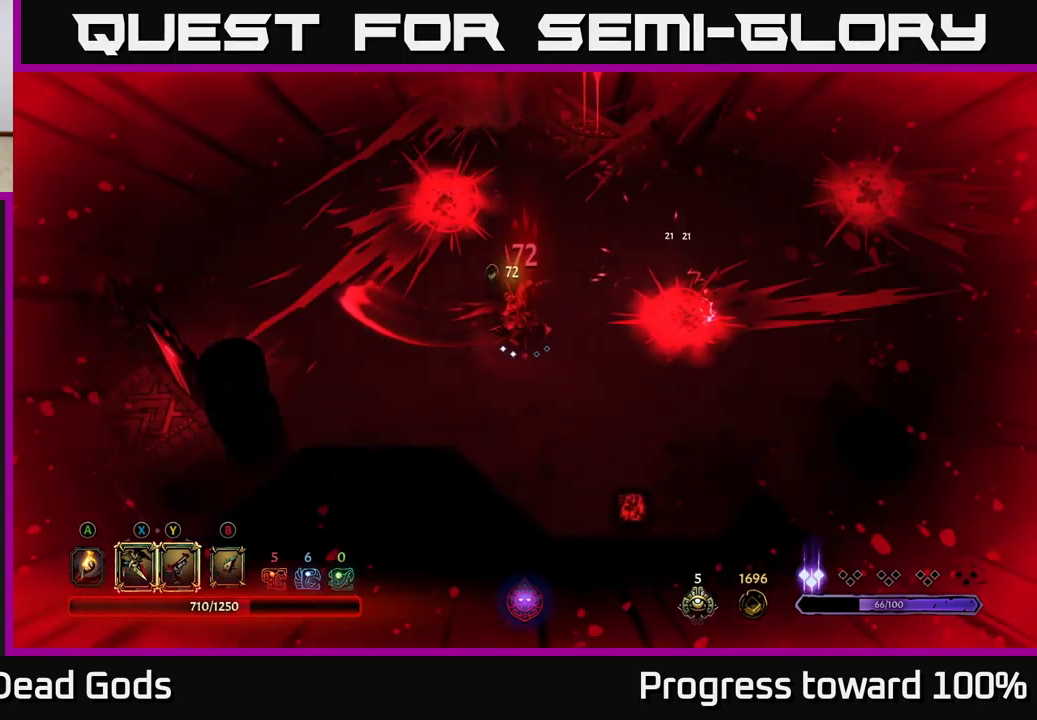
{"buttons": [], "left_stick": "center", "right_stick": "center", "events": [[50, "R2", "down"], [150, "R2", "up"], [417, "left_stick", "center"]]}
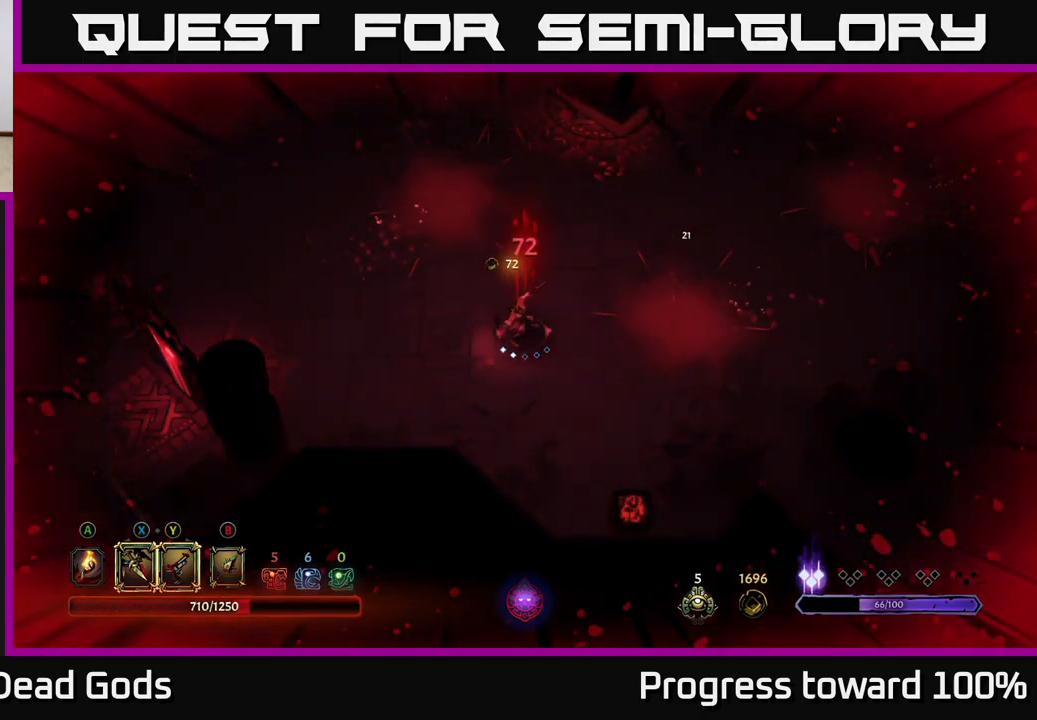
{"buttons": [], "left_stick": "up", "right_stick": "center", "events": [[117, "left_stick", "up"], [267, "left_stick", "center"], [450, "left_stick", "up"]]}
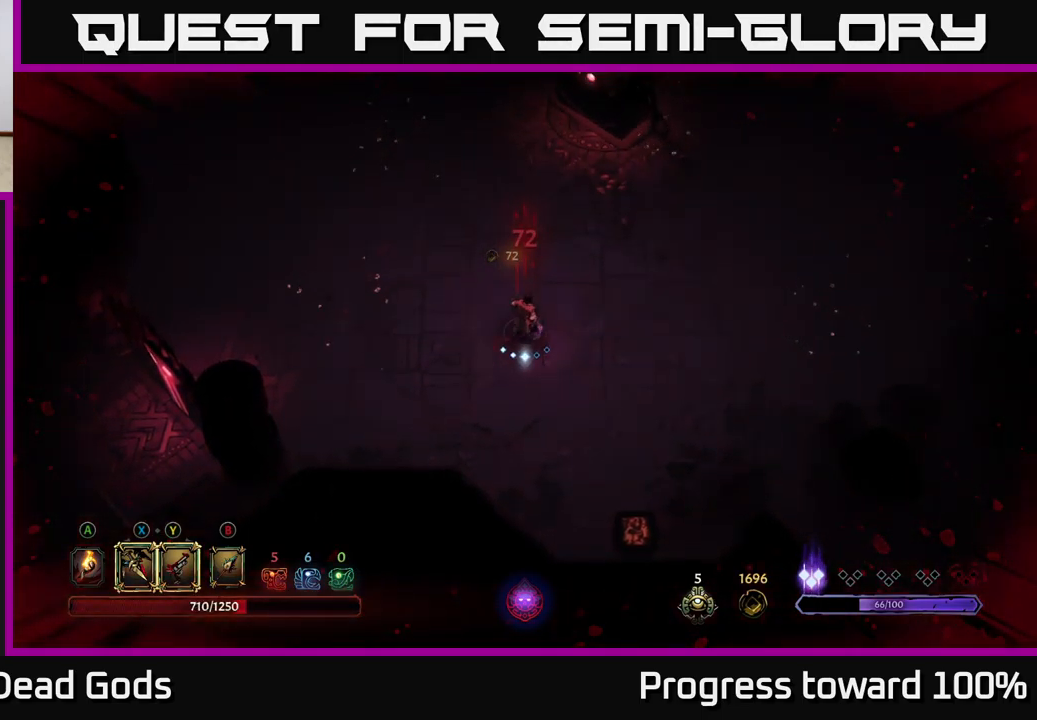
{"buttons": [], "left_stick": "up", "right_stick": "center", "events": [[167, "left_stick", "center"], [417, "left_stick", "up"]]}
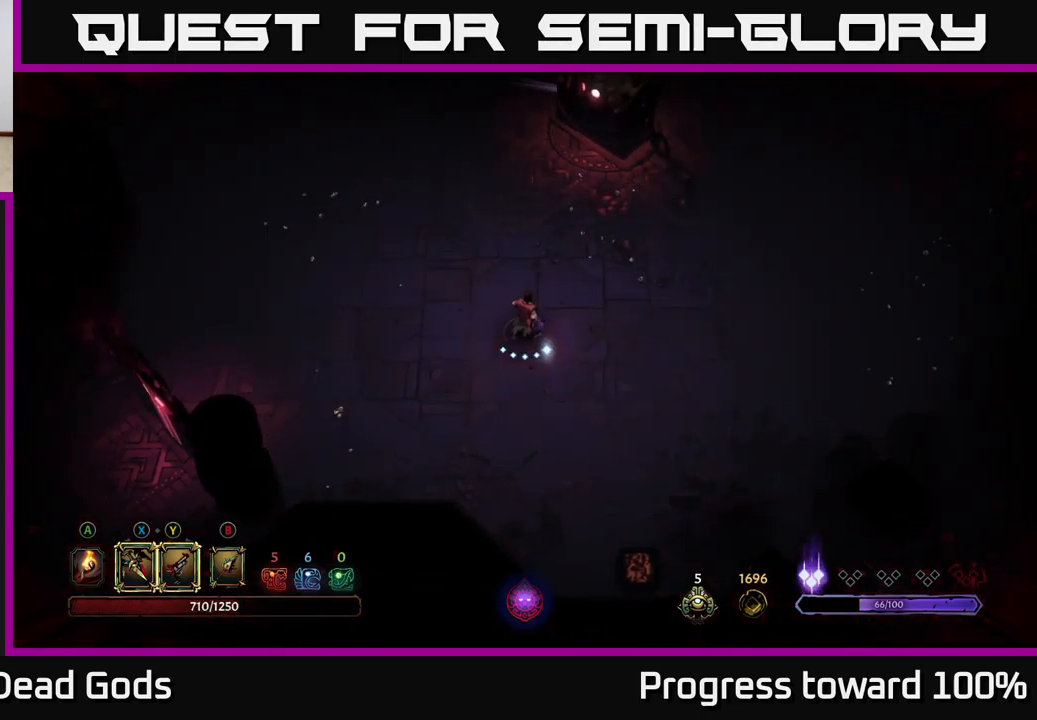
{"buttons": ["A"], "left_stick": "up", "right_stick": "center", "events": [[483, "A", "down"]]}
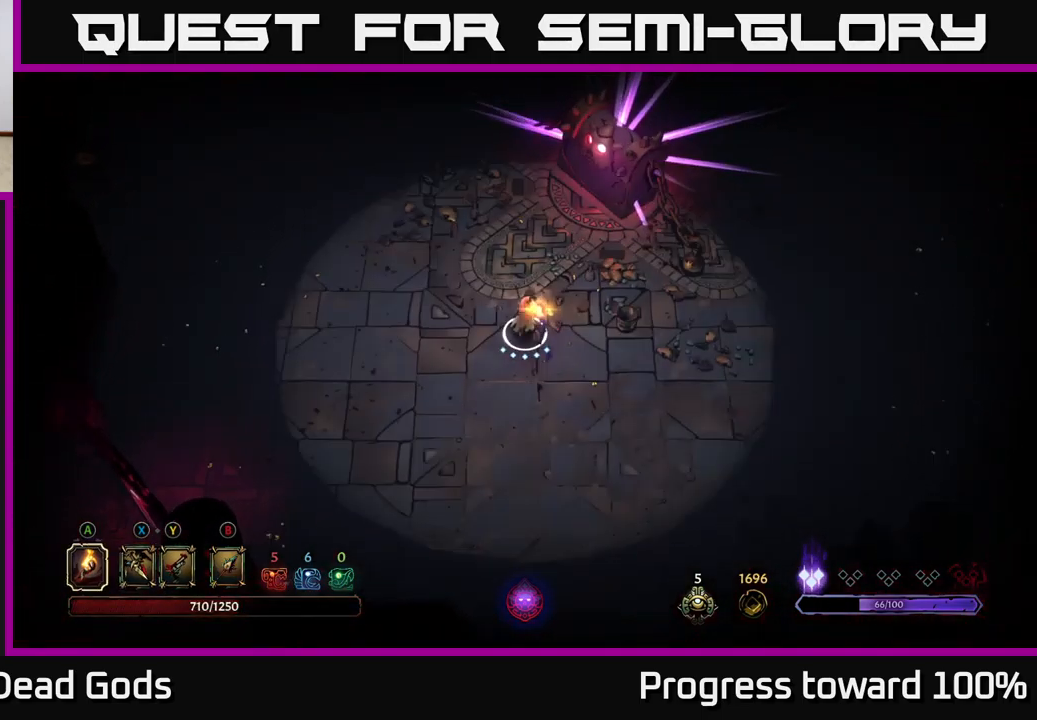
{"buttons": [], "left_stick": "up-left", "right_stick": "center", "events": [[50, "A", "up"], [133, "left_stick", "center"], [450, "left_stick", "up-left"]]}
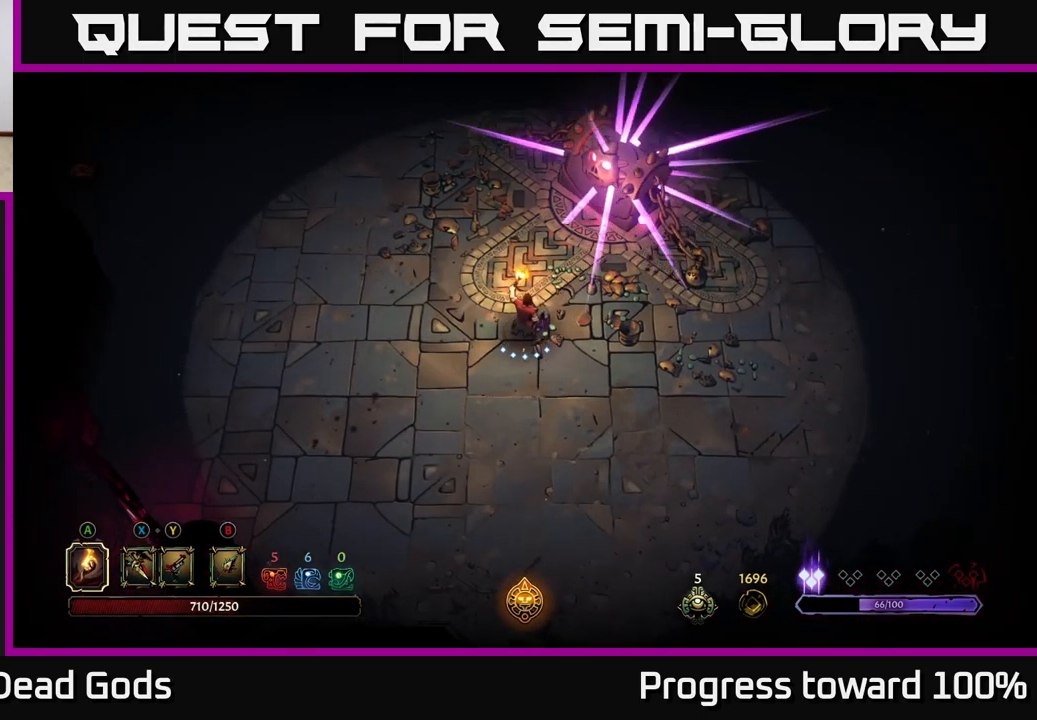
{"buttons": [], "left_stick": "center", "right_stick": "center", "events": [[67, "left_stick", "center"]]}
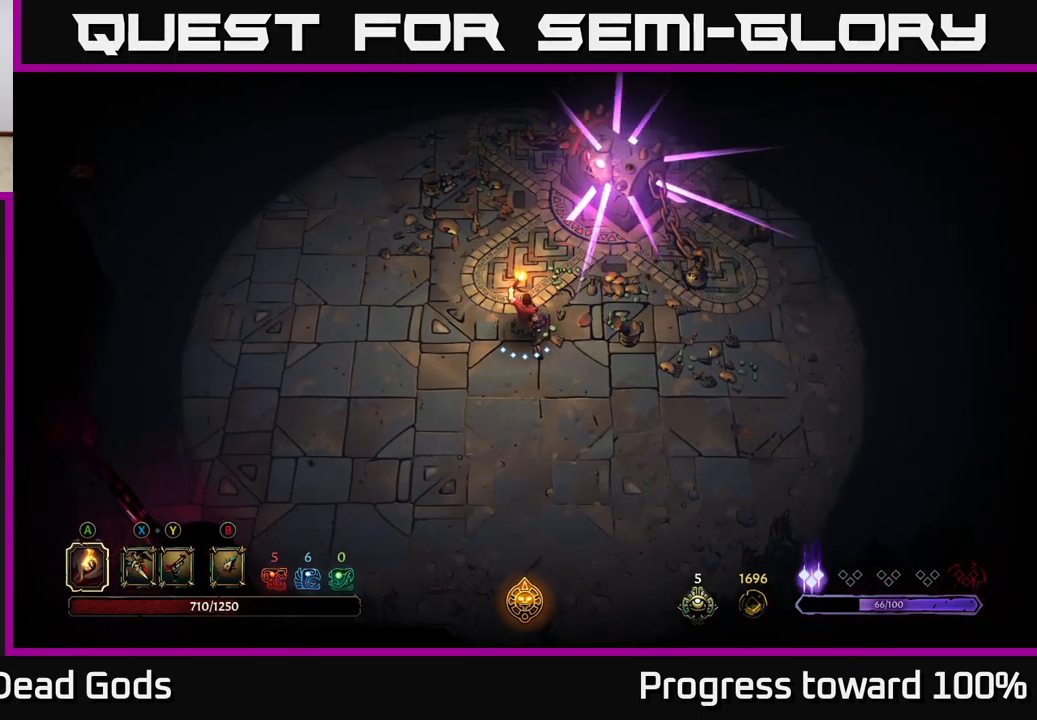
{"buttons": [], "left_stick": "left", "right_stick": "center", "events": [[333, "left_stick", "left"]]}
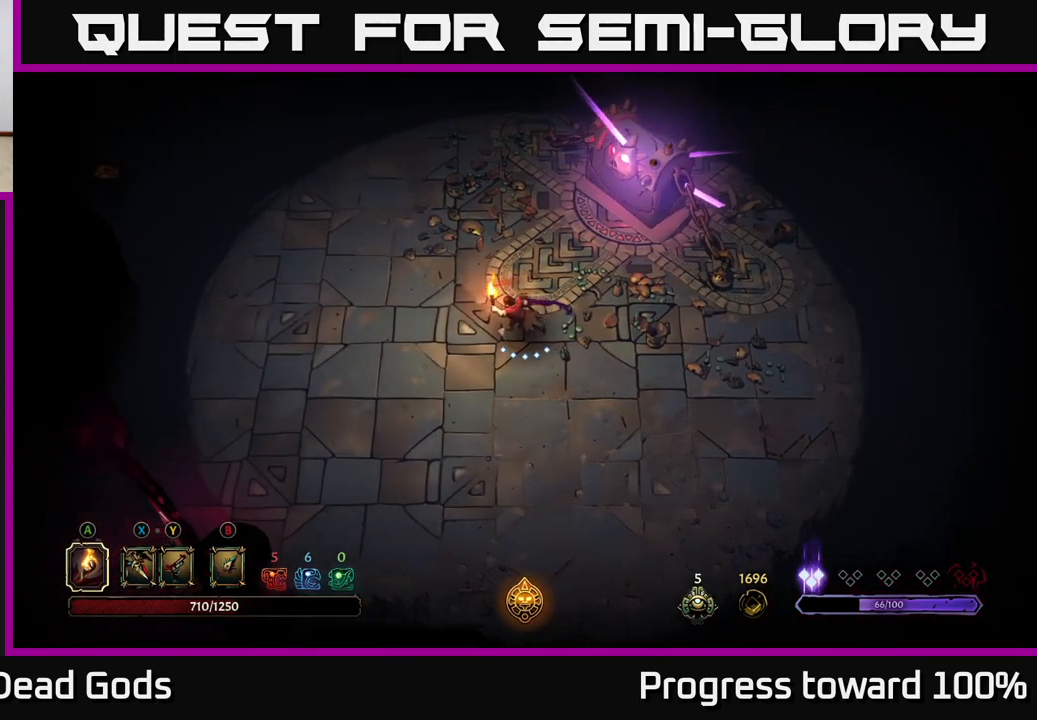
{"buttons": [], "left_stick": "center", "right_stick": "center", "events": [[83, "left_stick", "up"], [333, "left_stick", "center"]]}
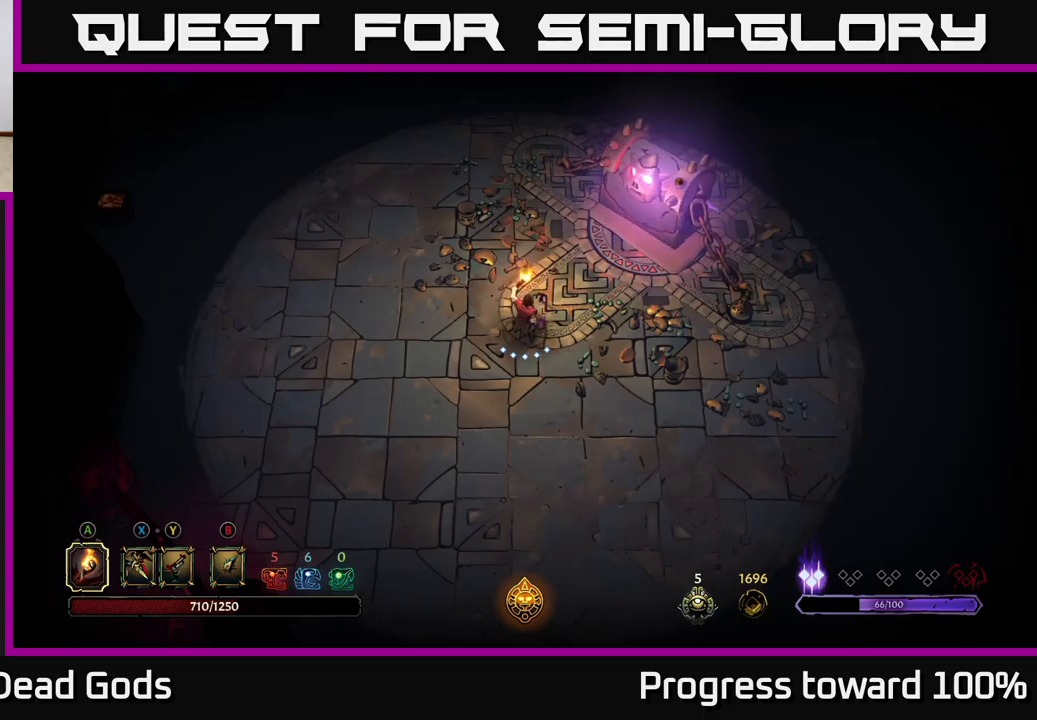
{"buttons": [], "left_stick": "center", "right_stick": "center", "events": []}
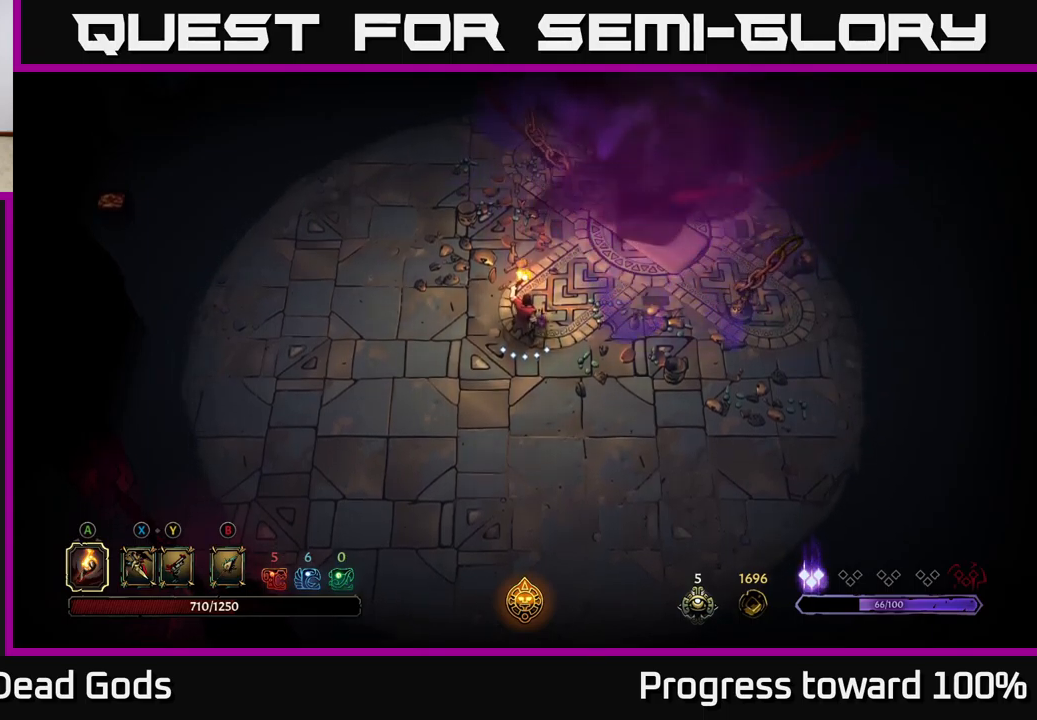
{"buttons": [], "left_stick": "up-right", "right_stick": "center", "events": [[183, "left_stick", "up-right"]]}
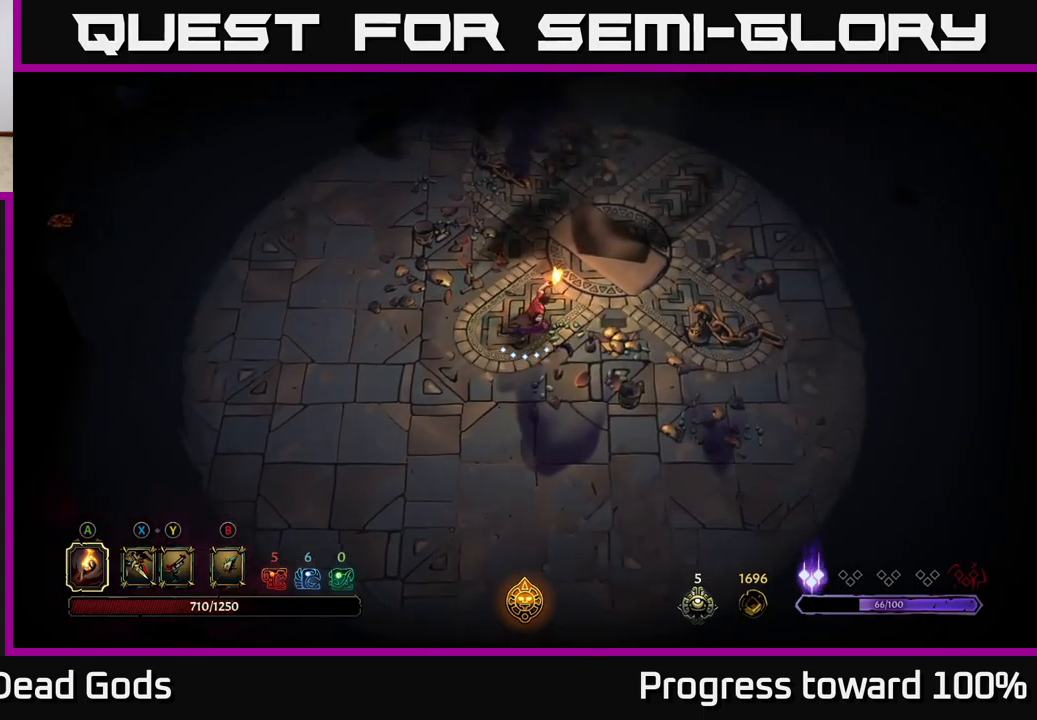
{"buttons": [], "left_stick": "up-right", "right_stick": "center", "events": [[250, "left_stick", "up"], [433, "left_stick", "up-right"]]}
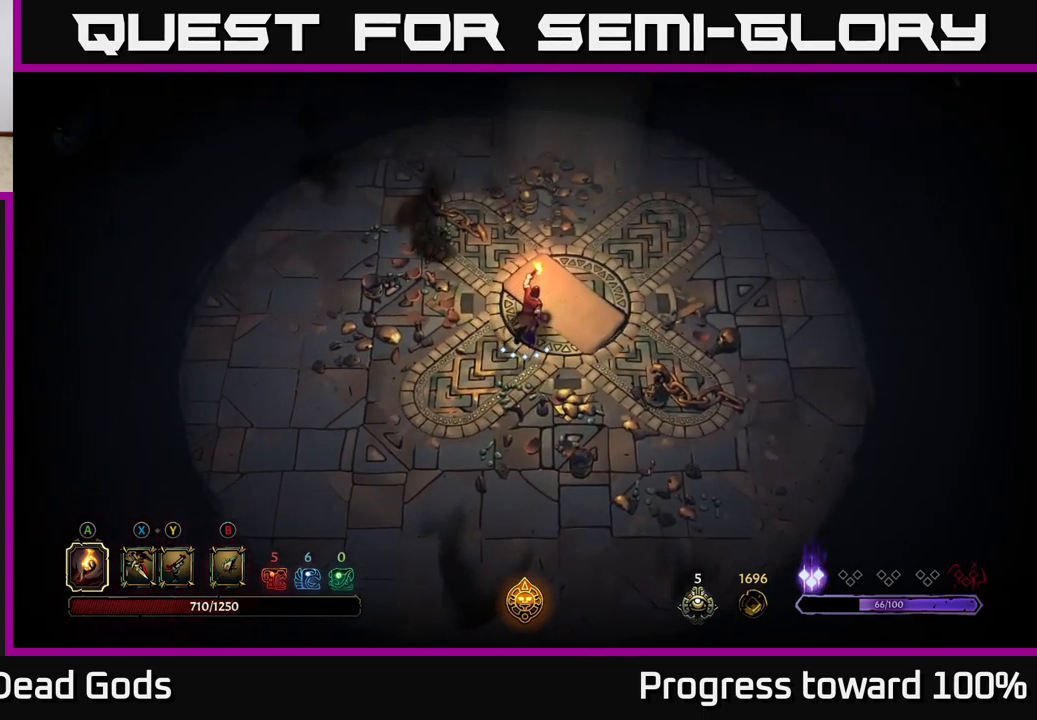
{"buttons": [], "left_stick": "down", "right_stick": "center", "events": [[333, "left_stick", "down-right"], [400, "left_stick", "down"]]}
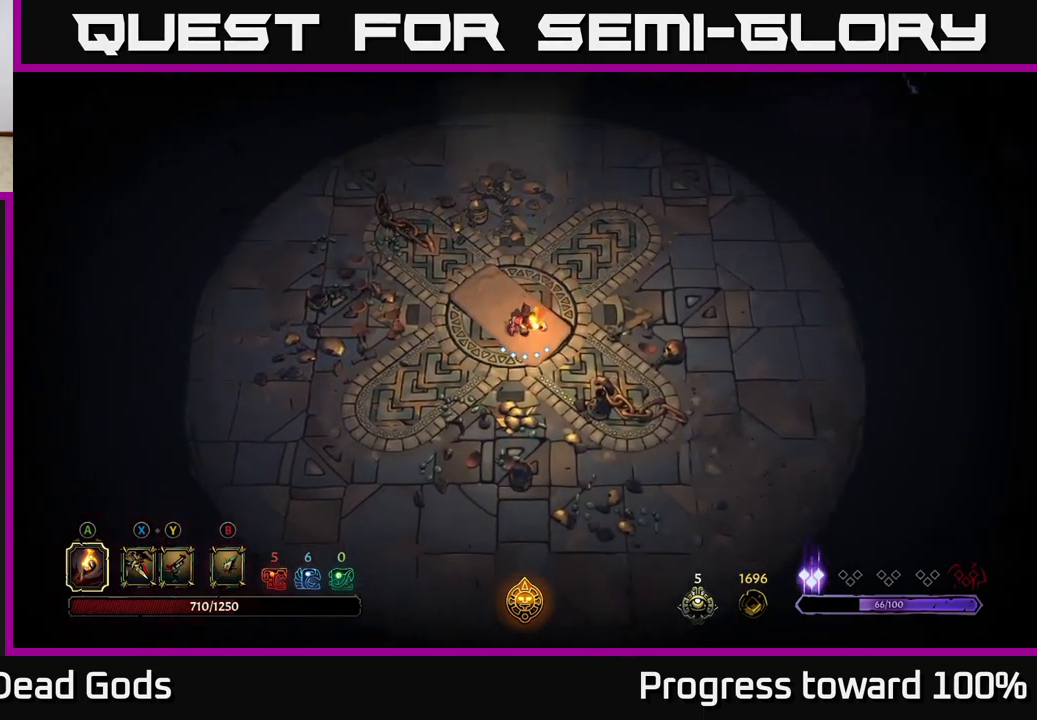
{"buttons": [], "left_stick": "up-right", "right_stick": "center", "events": [[100, "left_stick", "right"], [150, "left_stick", "up-right"]]}
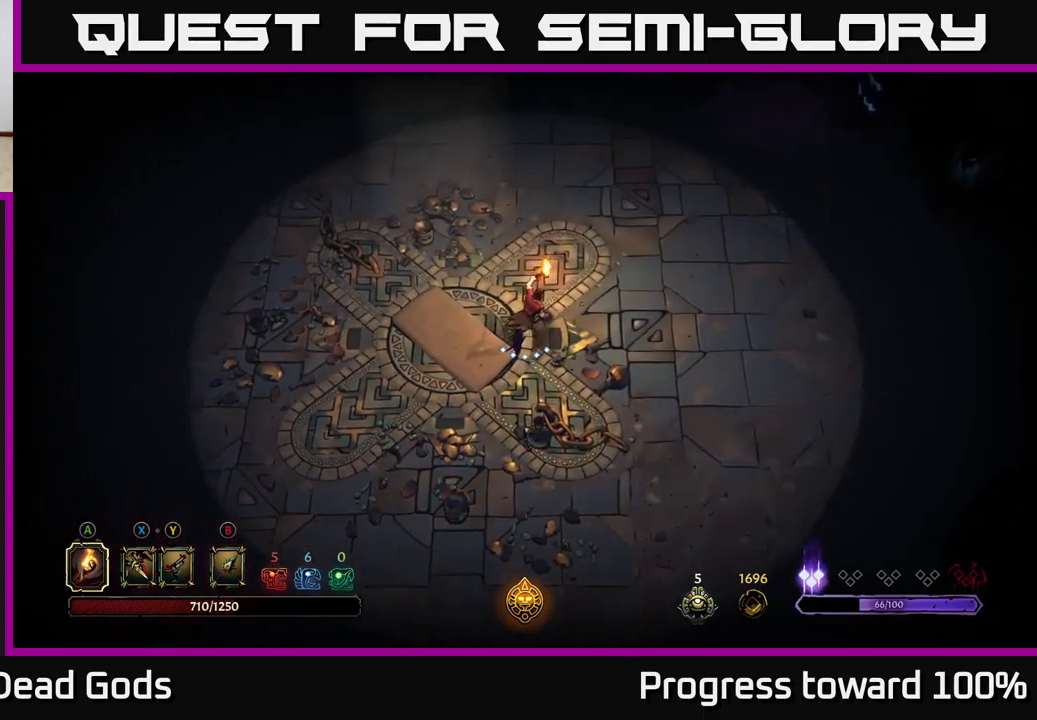
{"buttons": [], "left_stick": "up-right", "right_stick": "center", "events": []}
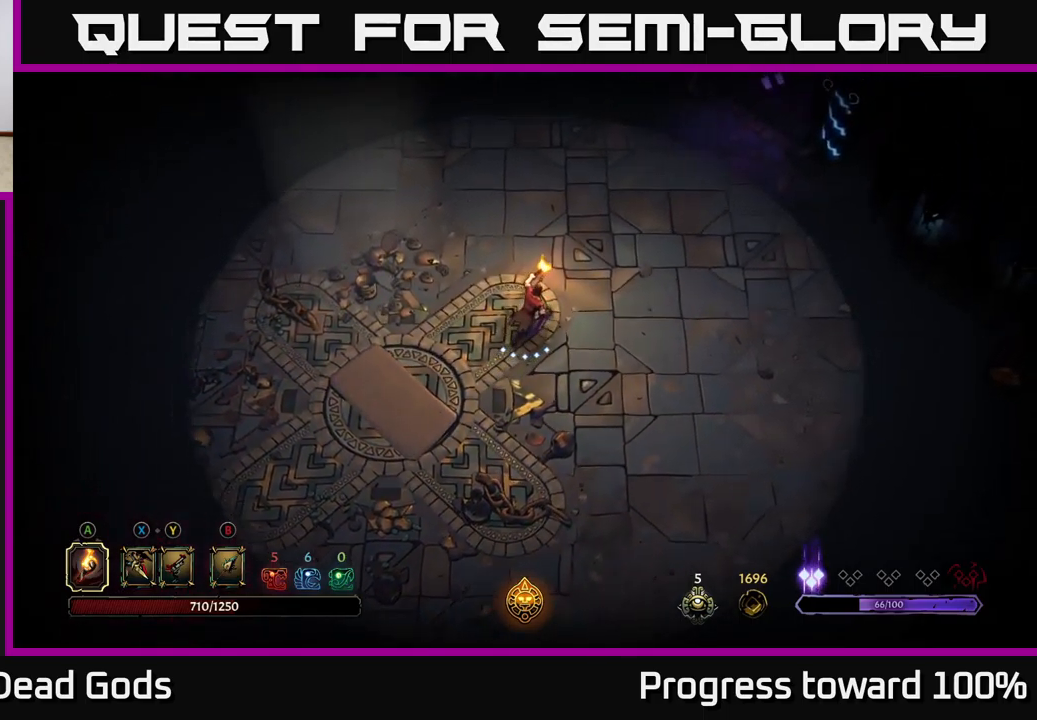
{"buttons": [], "left_stick": "up-right", "right_stick": "center", "events": []}
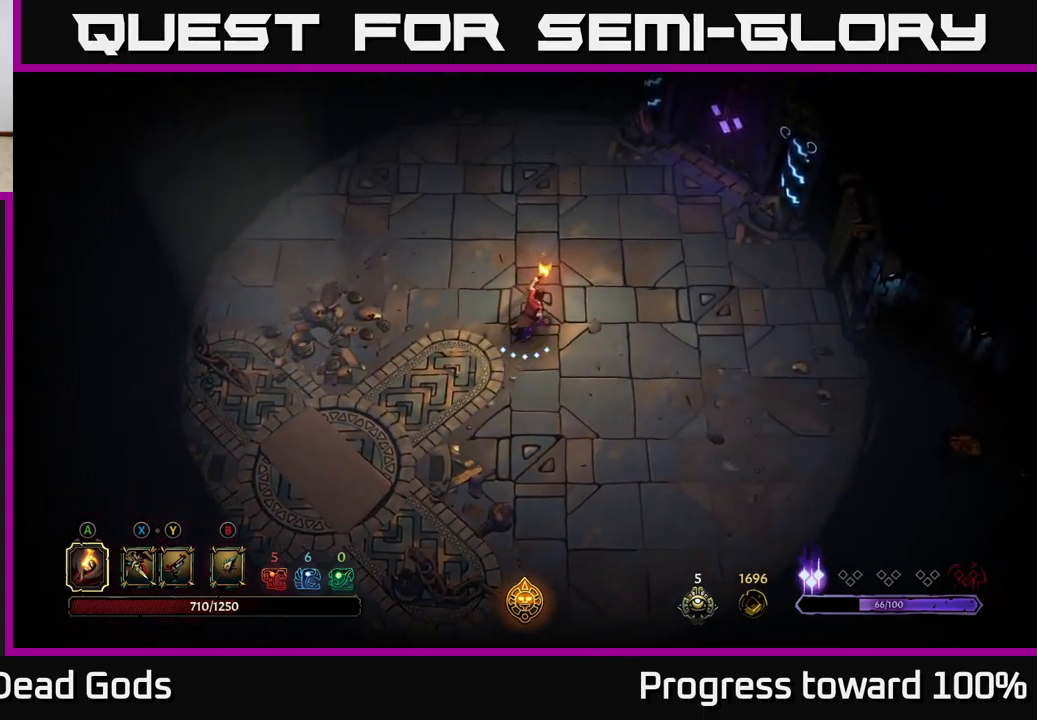
{"buttons": [], "left_stick": "up-right", "right_stick": "center", "events": []}
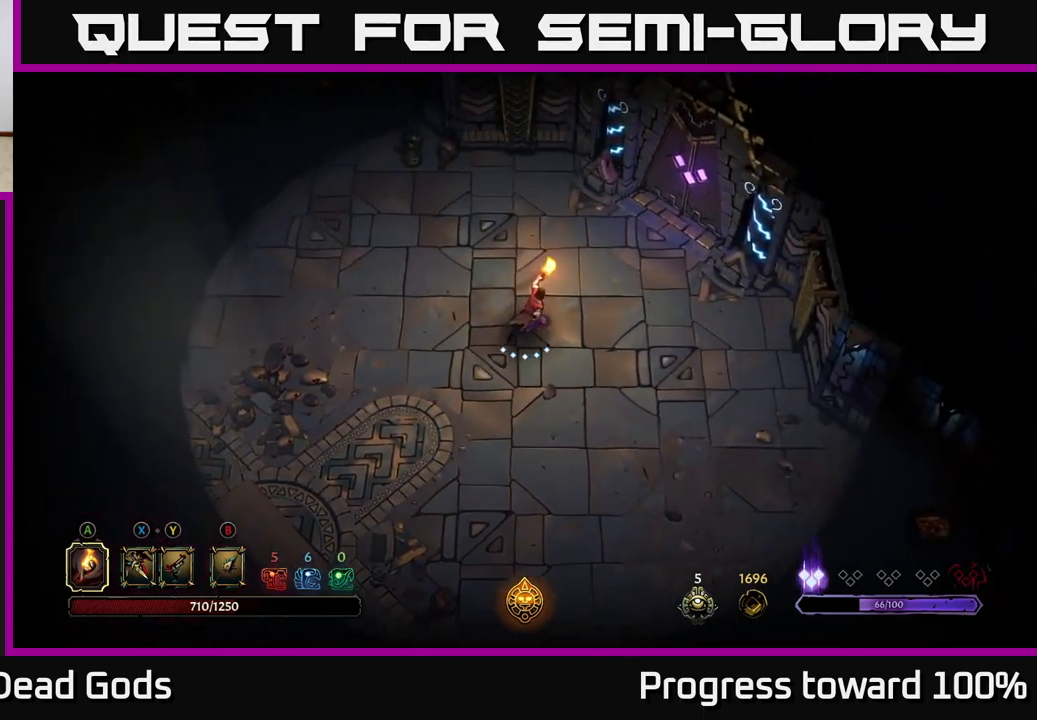
{"buttons": [], "left_stick": "up-right", "right_stick": "center", "events": []}